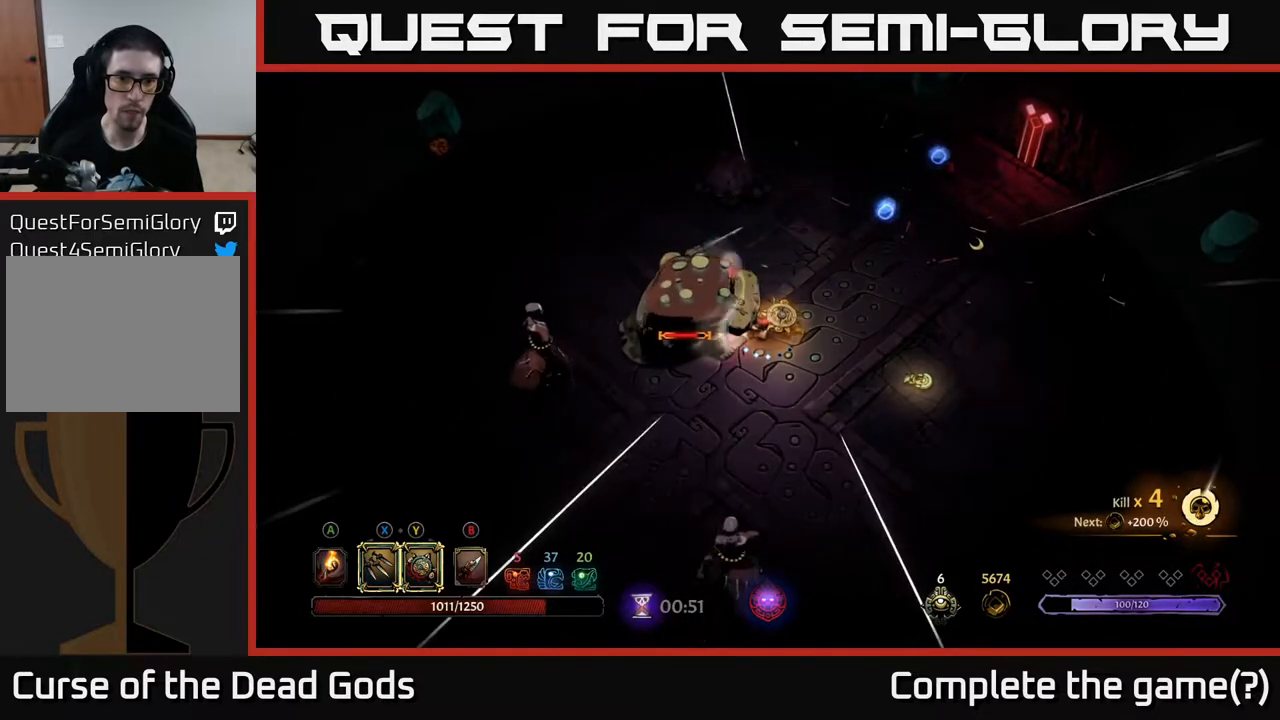
Gameplay with a controller (Xbox layout); each line is a JSON object with the inputs held at the frame after it. "events" lists button and stick changes between this image and that frame as [ms after this image, input, new state], when the widget could be followed in between.
{"buttons": ["Y"], "left_stick": "left", "right_stick": "center", "events": [[50, "Y", "down"], [200, "left_stick", "center"], [400, "left_stick", "left"]]}
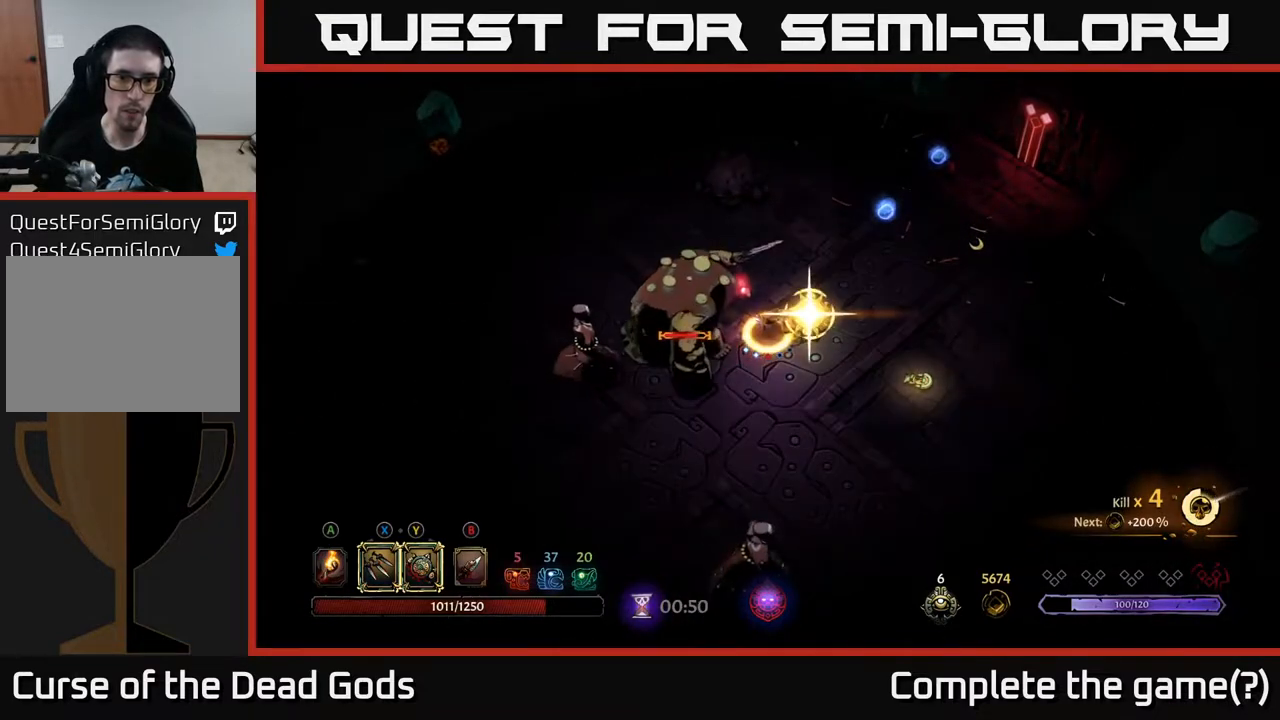
{"buttons": ["X"], "left_stick": "left", "right_stick": "center", "events": [[83, "Y", "up"], [400, "X", "down"]]}
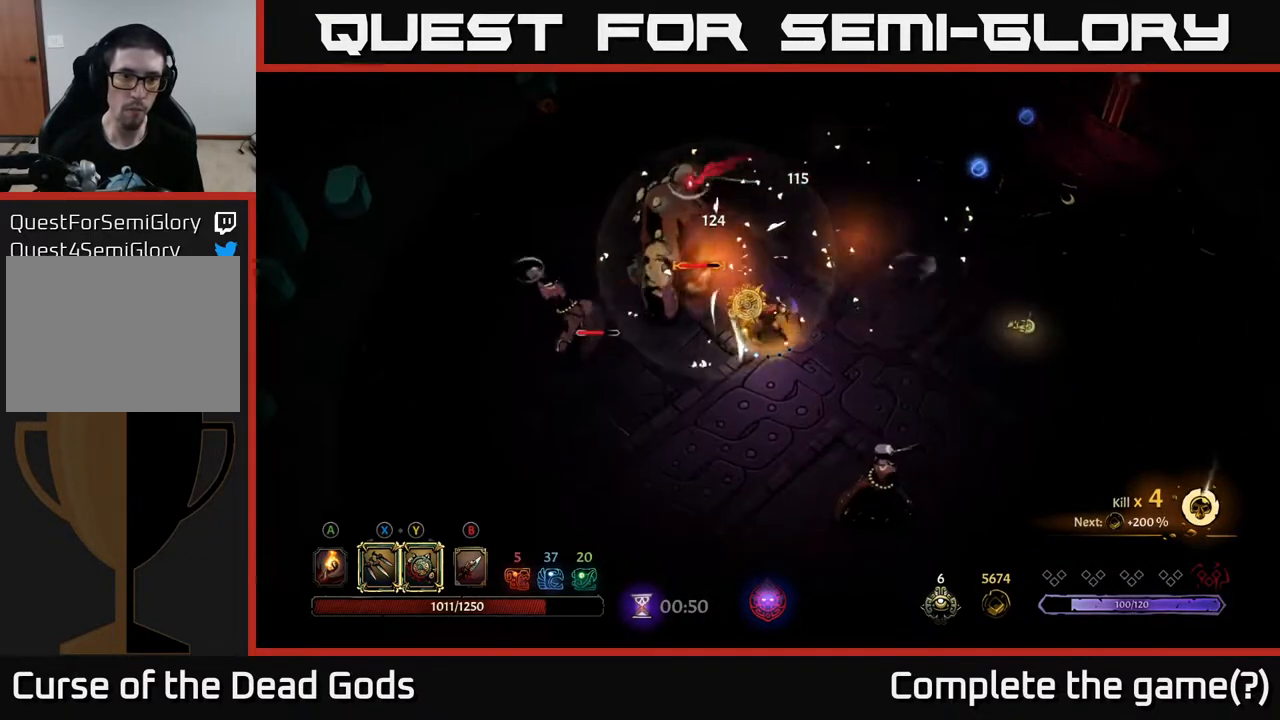
{"buttons": [], "left_stick": "left", "right_stick": "center", "events": [[33, "X", "up"], [233, "X", "down"], [367, "X", "up"]]}
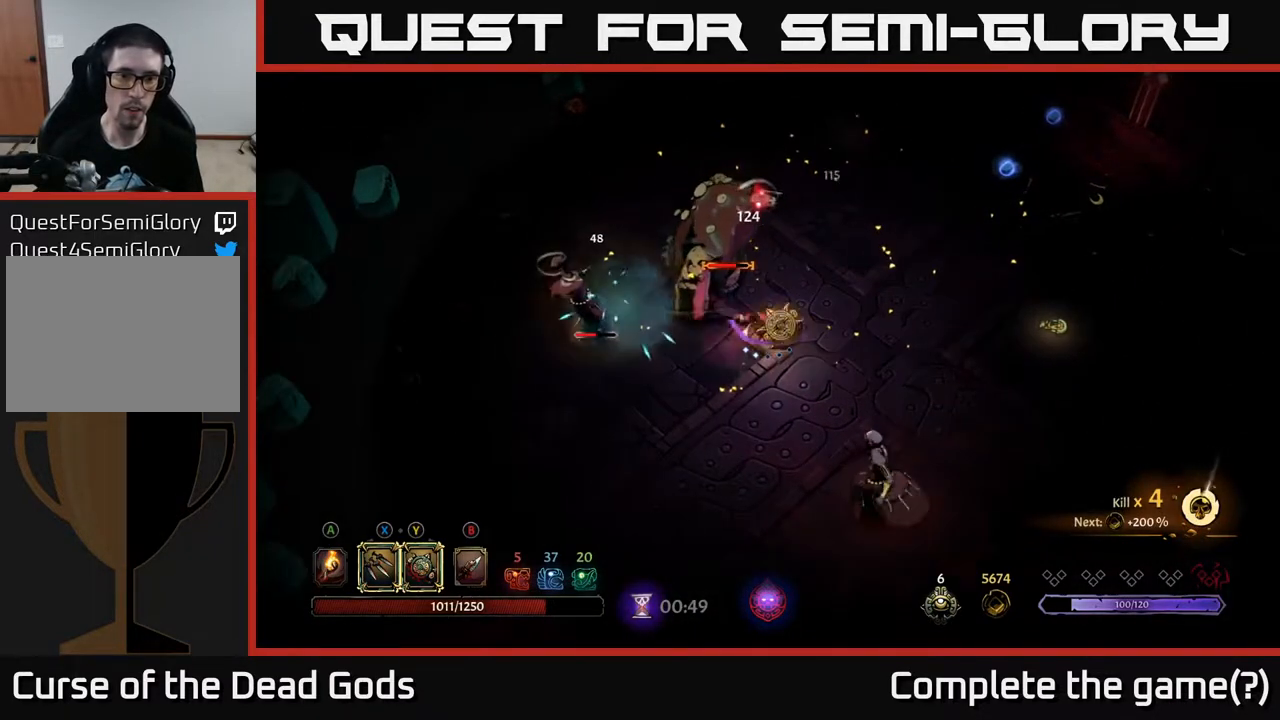
{"buttons": [], "left_stick": "left", "right_stick": "center", "events": [[33, "X", "down"], [200, "X", "up"]]}
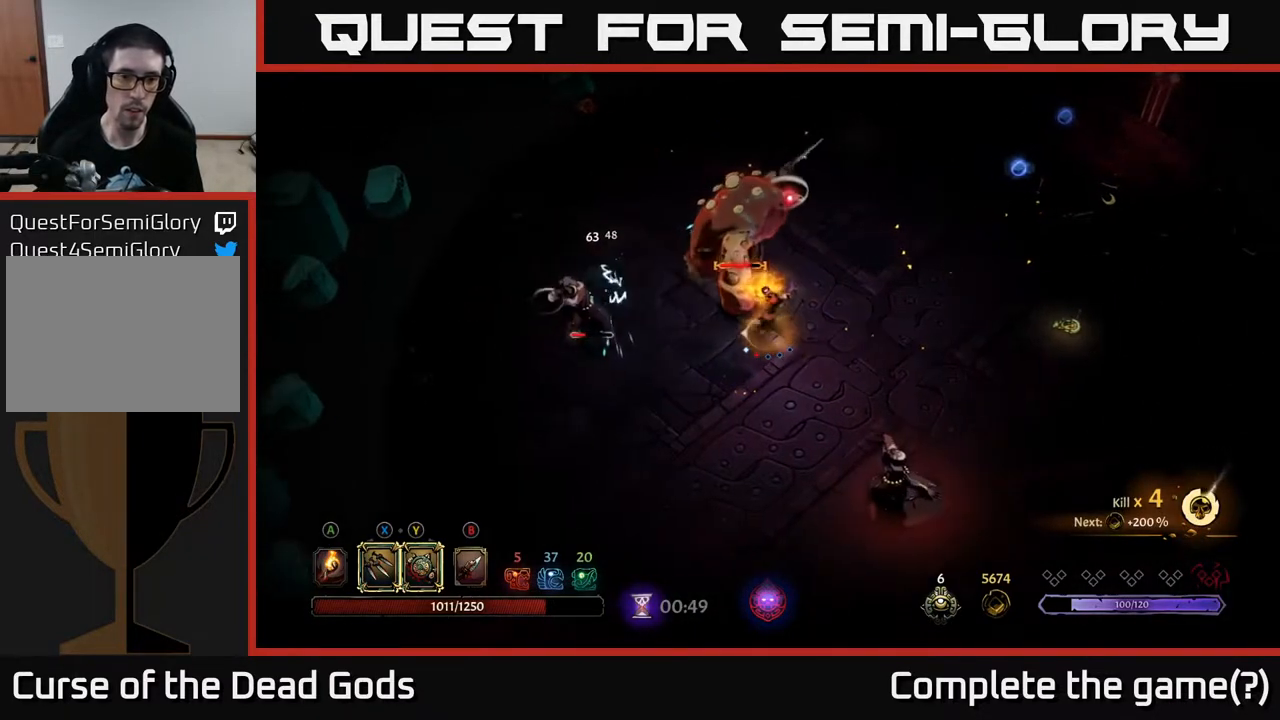
{"buttons": [], "left_stick": "left", "right_stick": "center", "events": []}
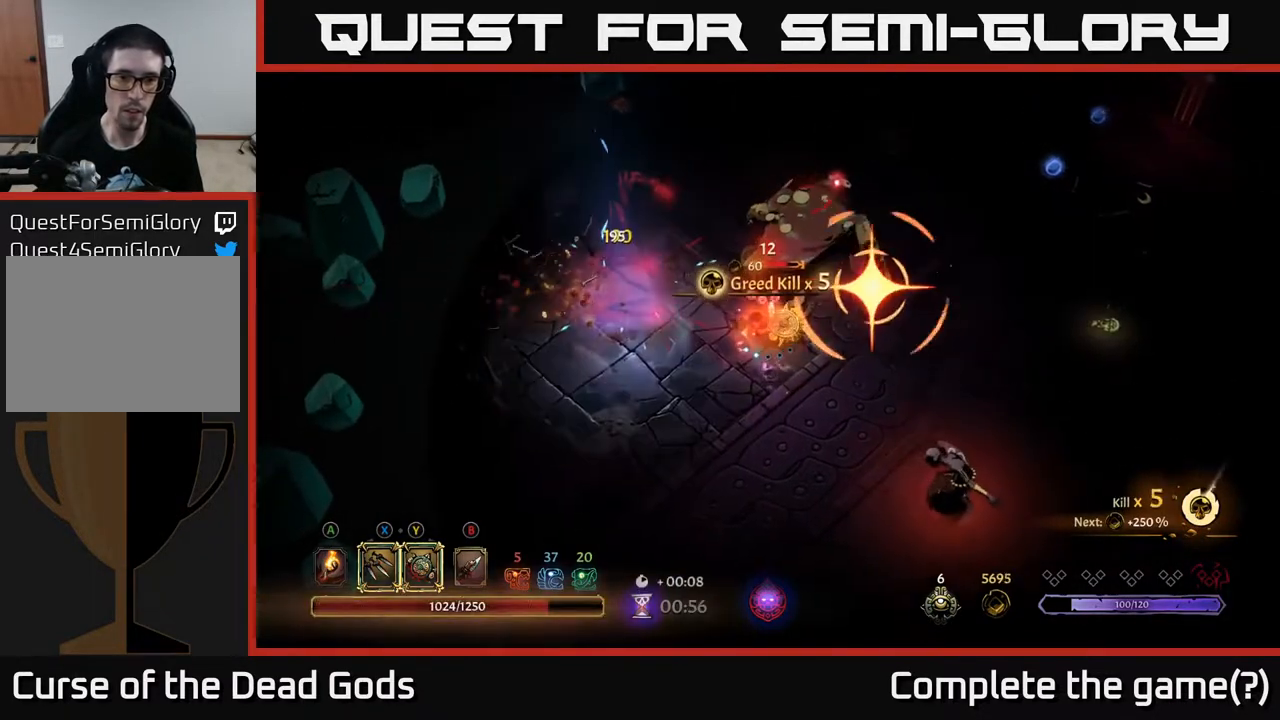
{"buttons": ["R2"], "left_stick": "down", "right_stick": "center", "events": [[100, "left_stick", "down"], [367, "R2", "down"]]}
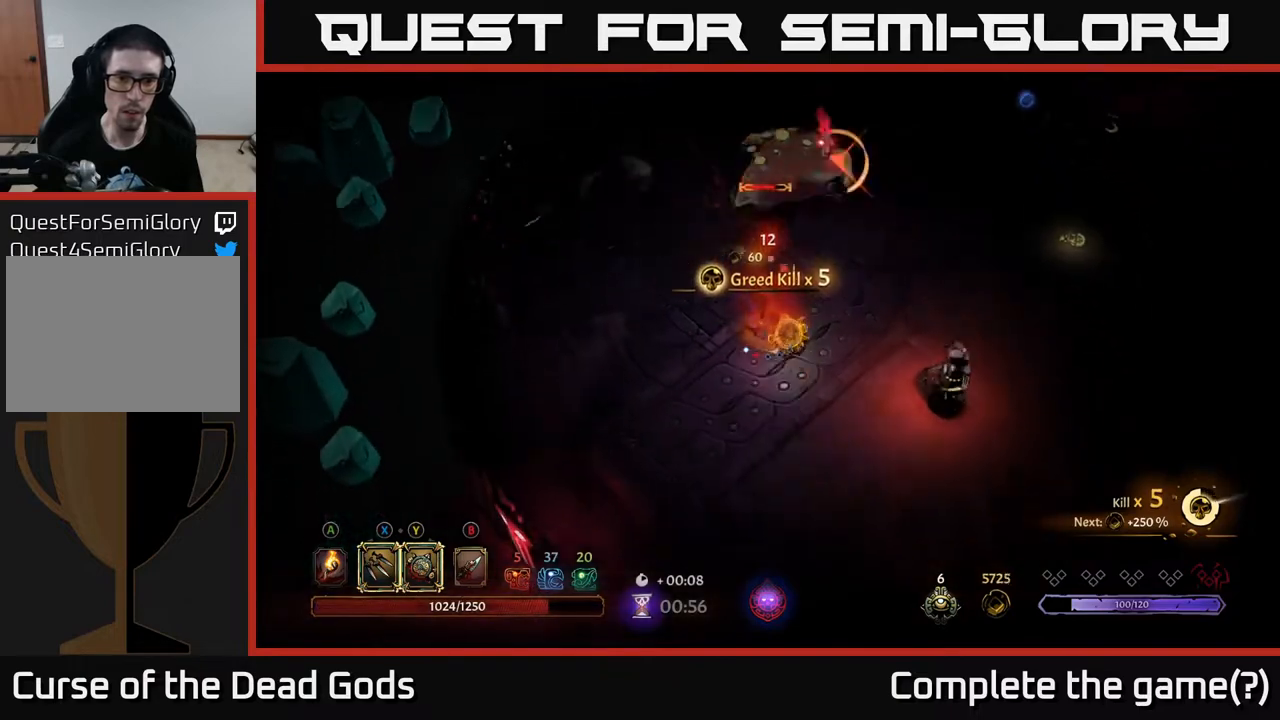
{"buttons": ["Y"], "left_stick": "down-right", "right_stick": "center", "events": [[117, "R2", "up"], [400, "left_stick", "down-right"], [433, "Y", "down"]]}
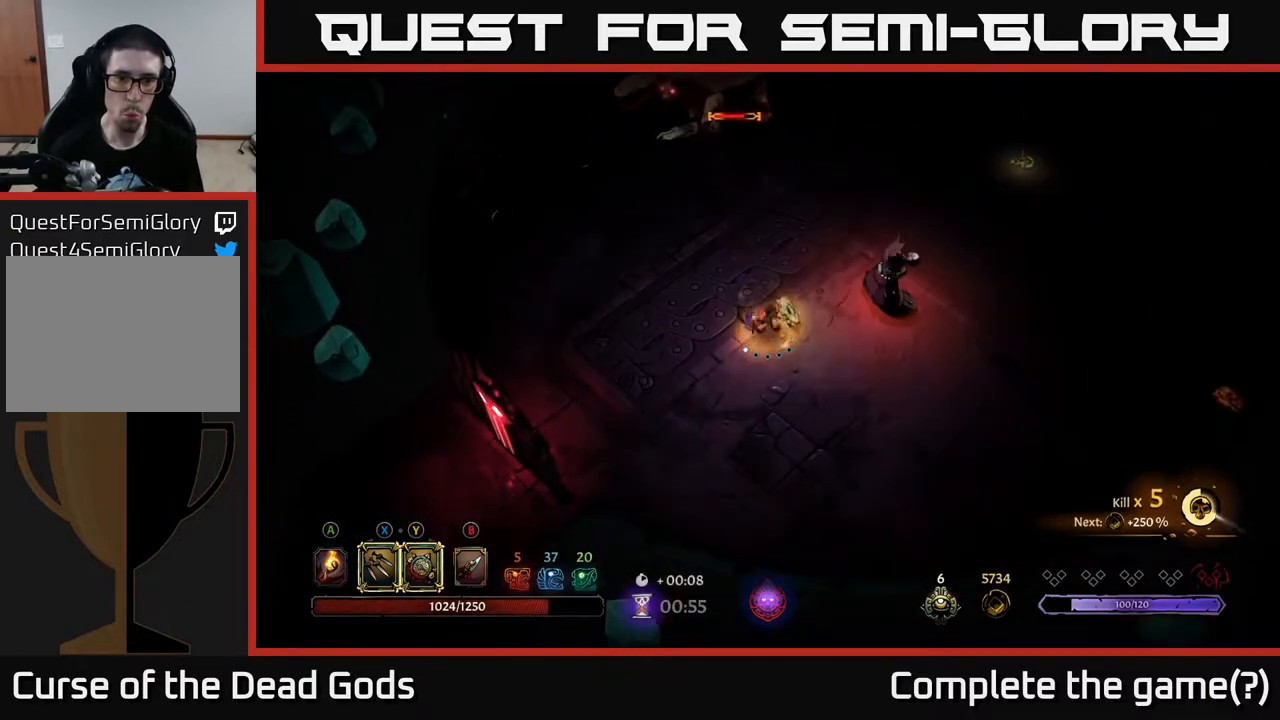
{"buttons": [], "left_stick": "right", "right_stick": "center", "events": [[17, "left_stick", "right"], [350, "Y", "up"]]}
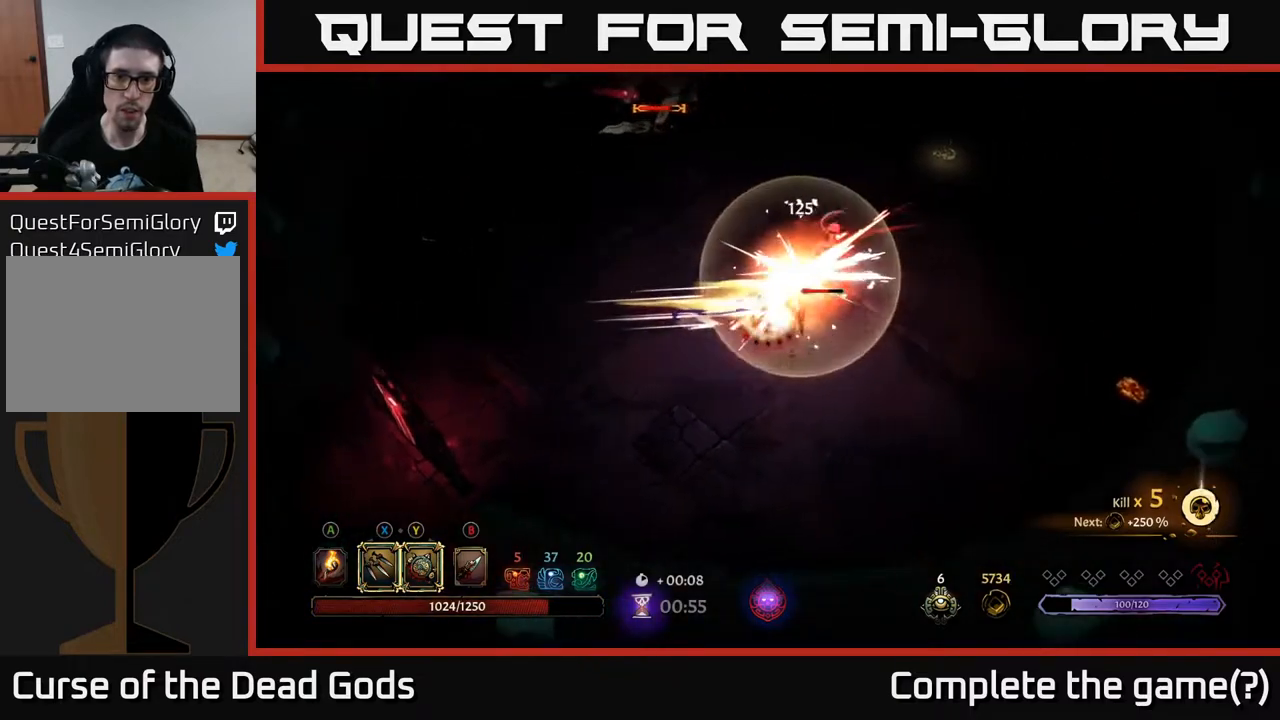
{"buttons": [], "left_stick": "right", "right_stick": "center", "events": [[33, "X", "down"], [150, "X", "up"]]}
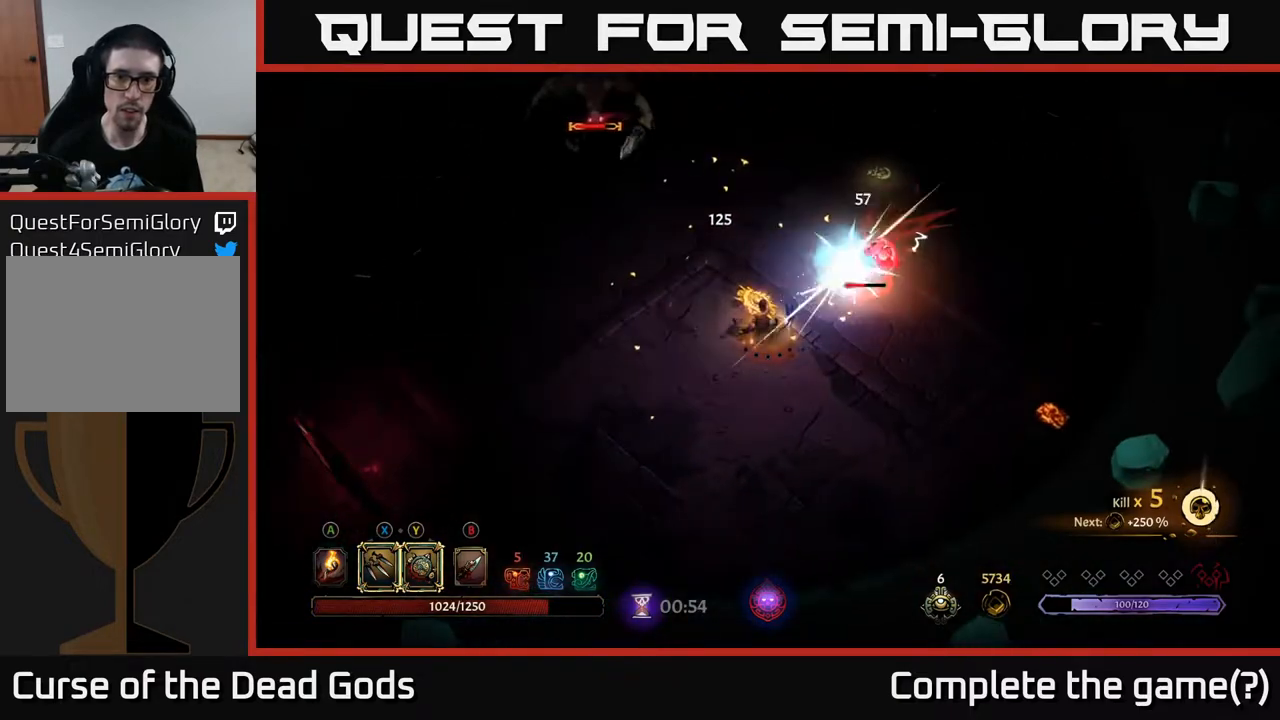
{"buttons": [], "left_stick": "right", "right_stick": "center", "events": [[350, "X", "down"], [450, "X", "up"]]}
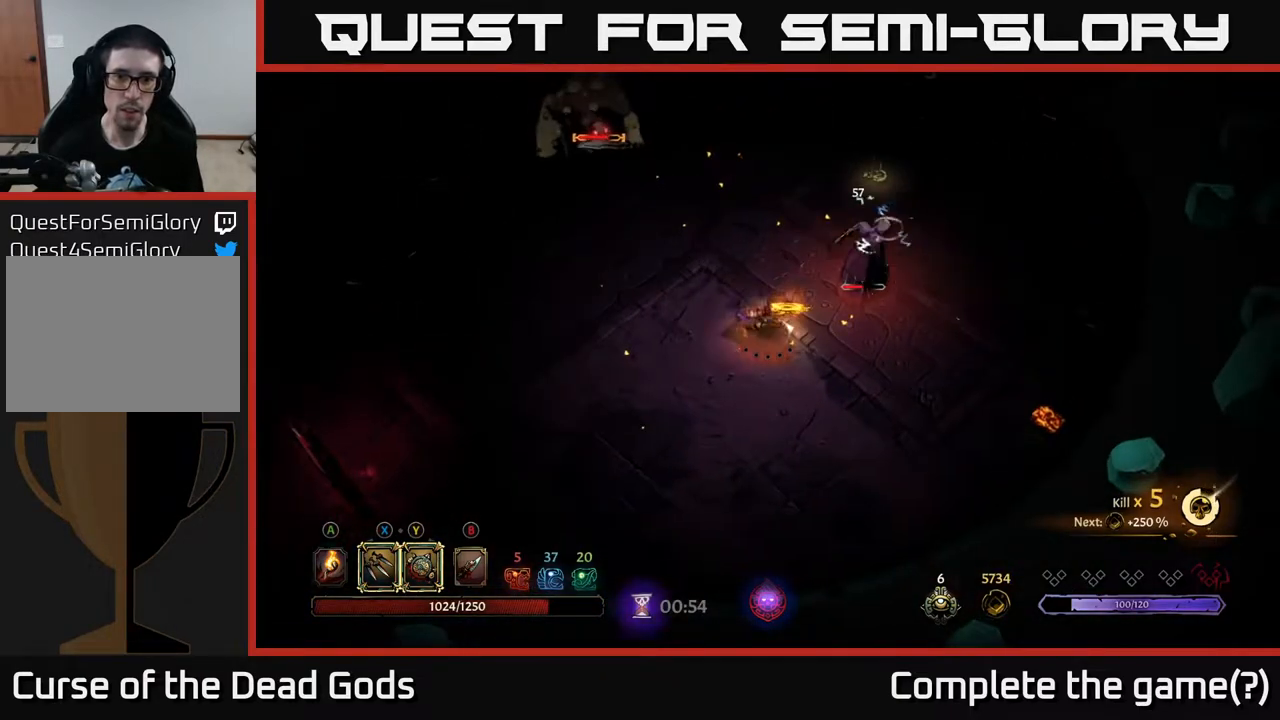
{"buttons": [], "left_stick": "right", "right_stick": "center", "events": [[183, "X", "down"], [300, "X", "up"]]}
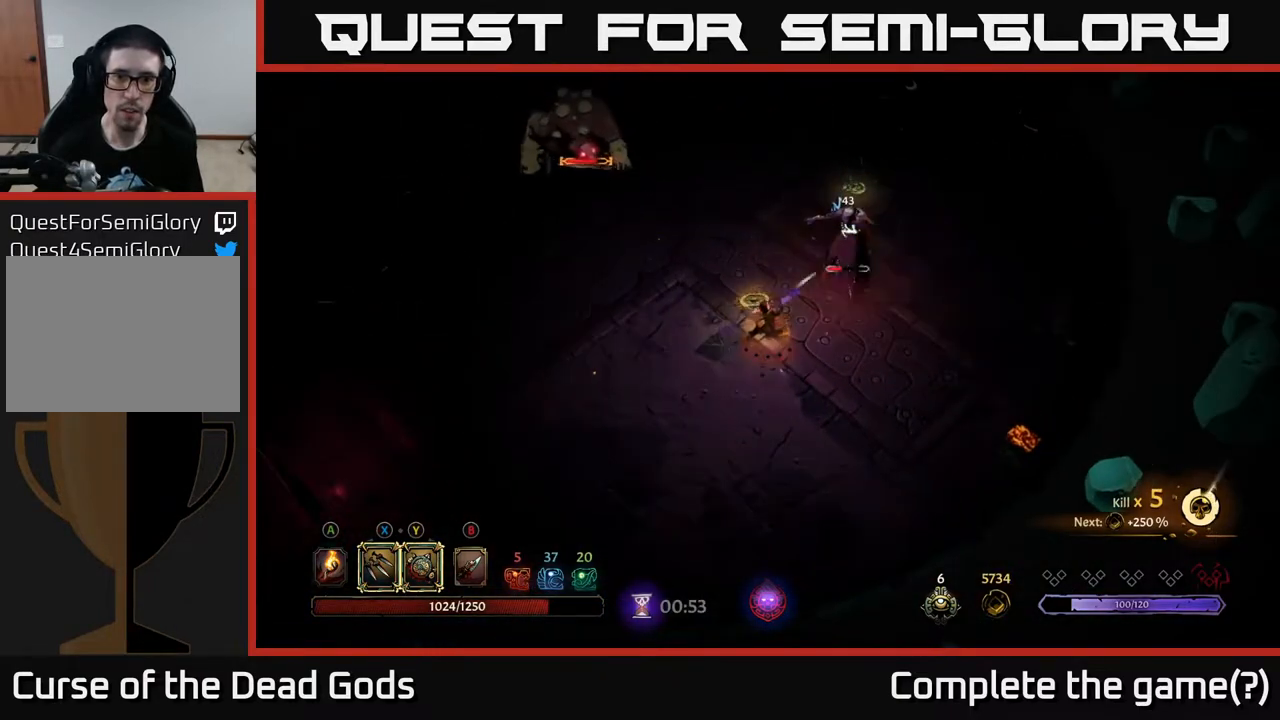
{"buttons": [], "left_stick": "right", "right_stick": "center", "events": []}
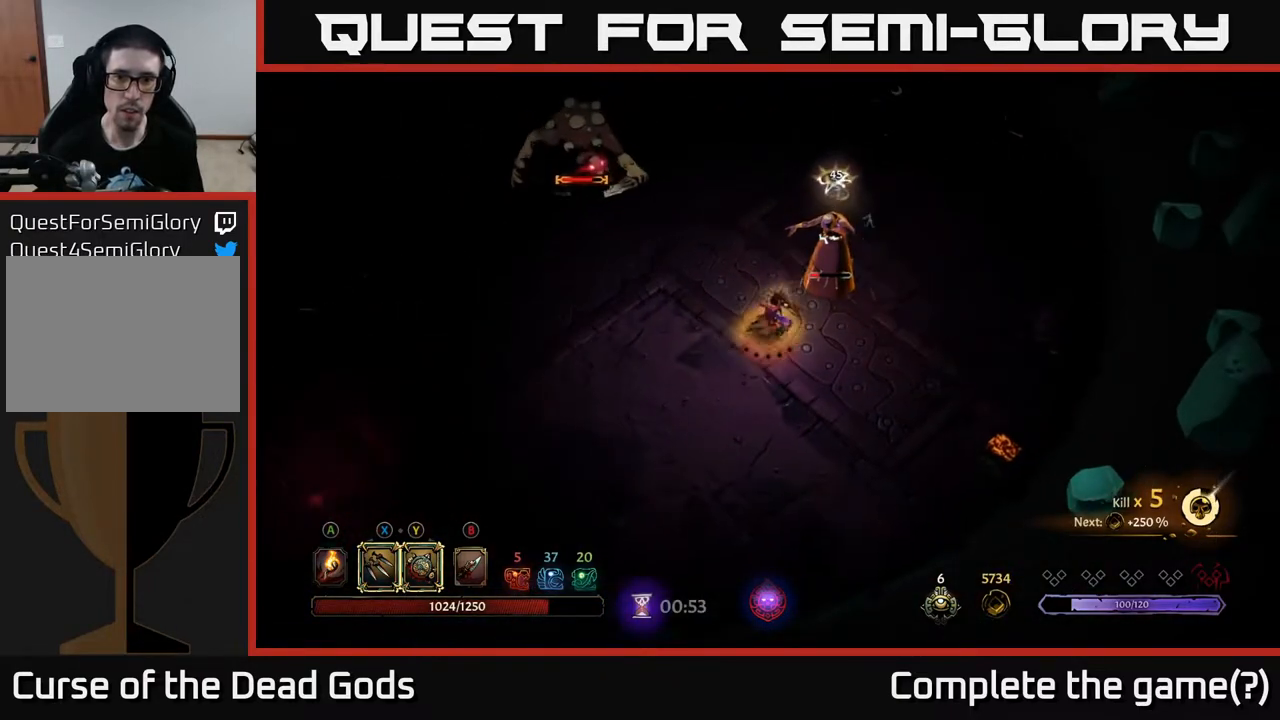
{"buttons": [], "left_stick": "right", "right_stick": "center", "events": []}
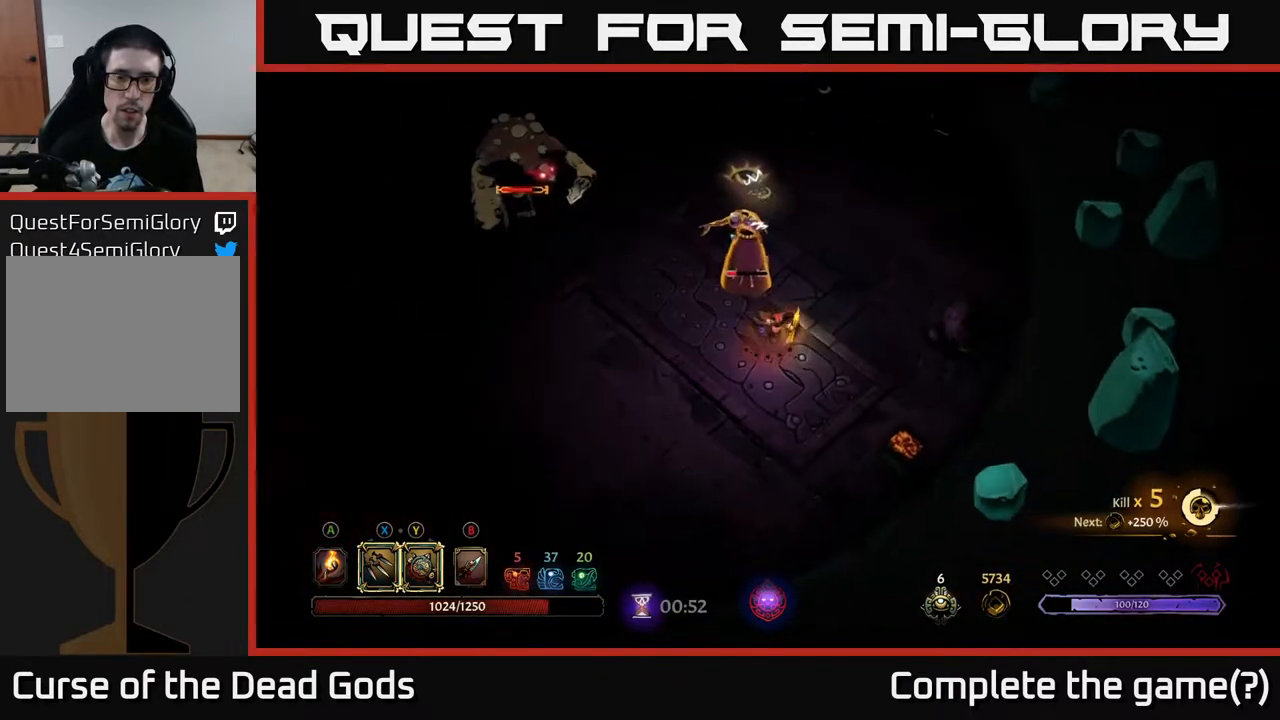
{"buttons": [], "left_stick": "up", "right_stick": "center", "events": [[317, "left_stick", "up-right"], [433, "left_stick", "up"]]}
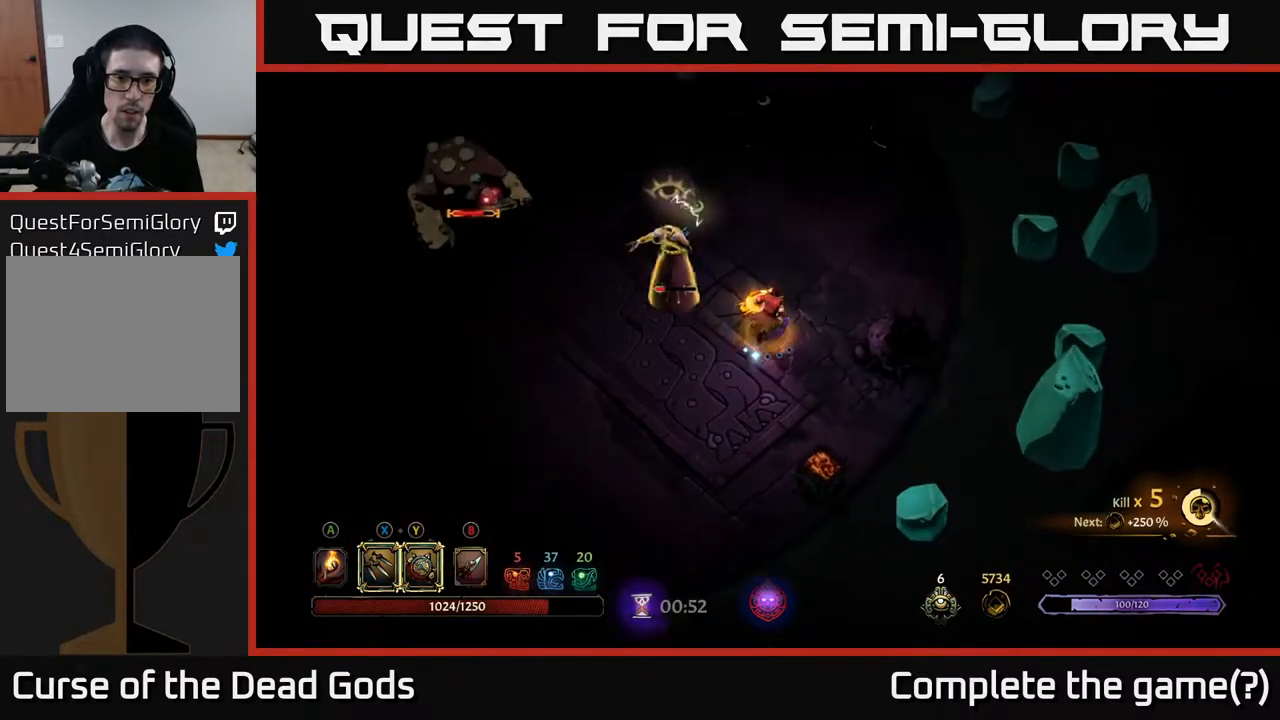
{"buttons": ["Y"], "left_stick": "up-left", "right_stick": "center", "events": [[100, "left_stick", "up-left"], [167, "Y", "down"]]}
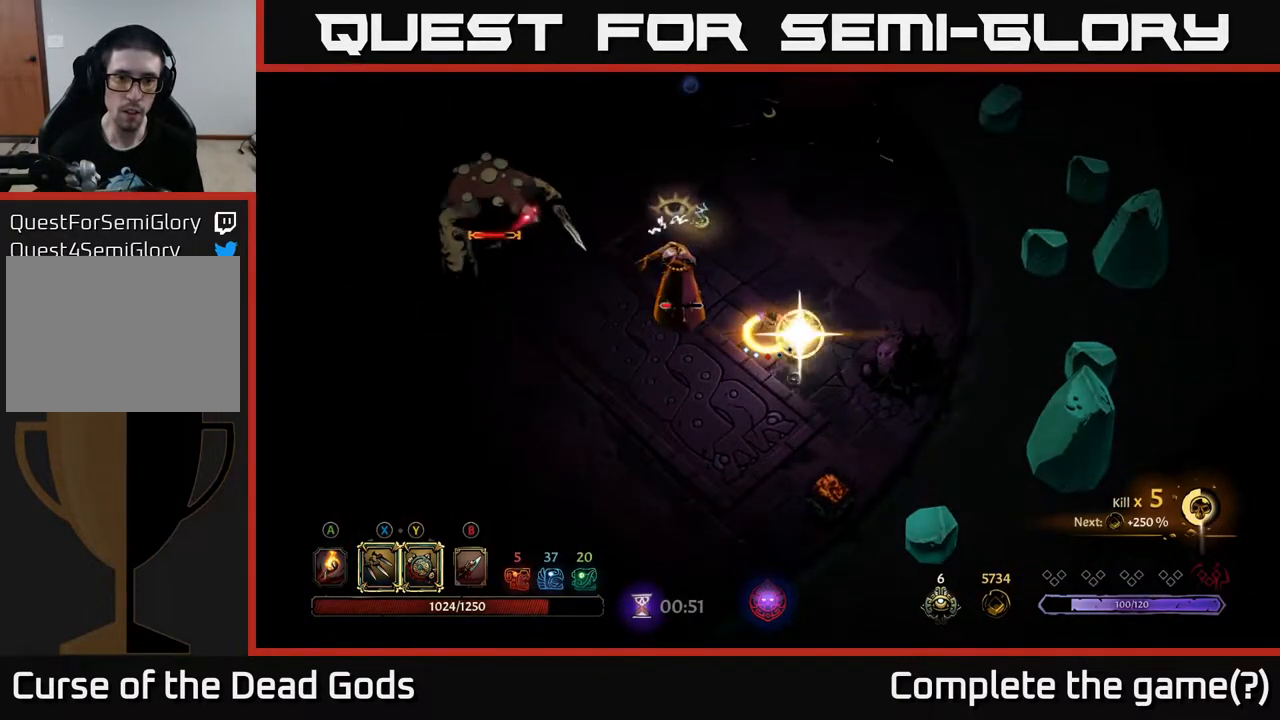
{"buttons": [], "left_stick": "up-left", "right_stick": "center", "events": [[383, "Y", "up"]]}
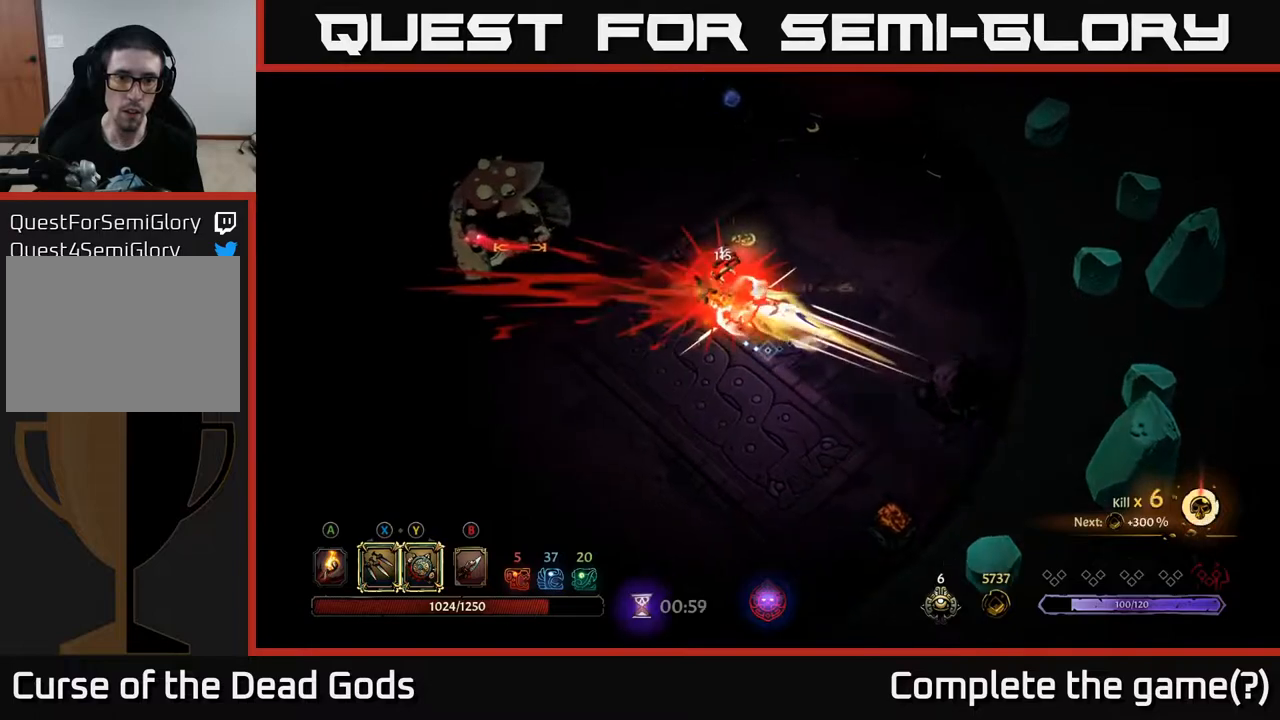
{"buttons": ["X"], "left_stick": "up-left", "right_stick": "center", "events": [[83, "X", "down"], [200, "X", "up"], [433, "X", "down"]]}
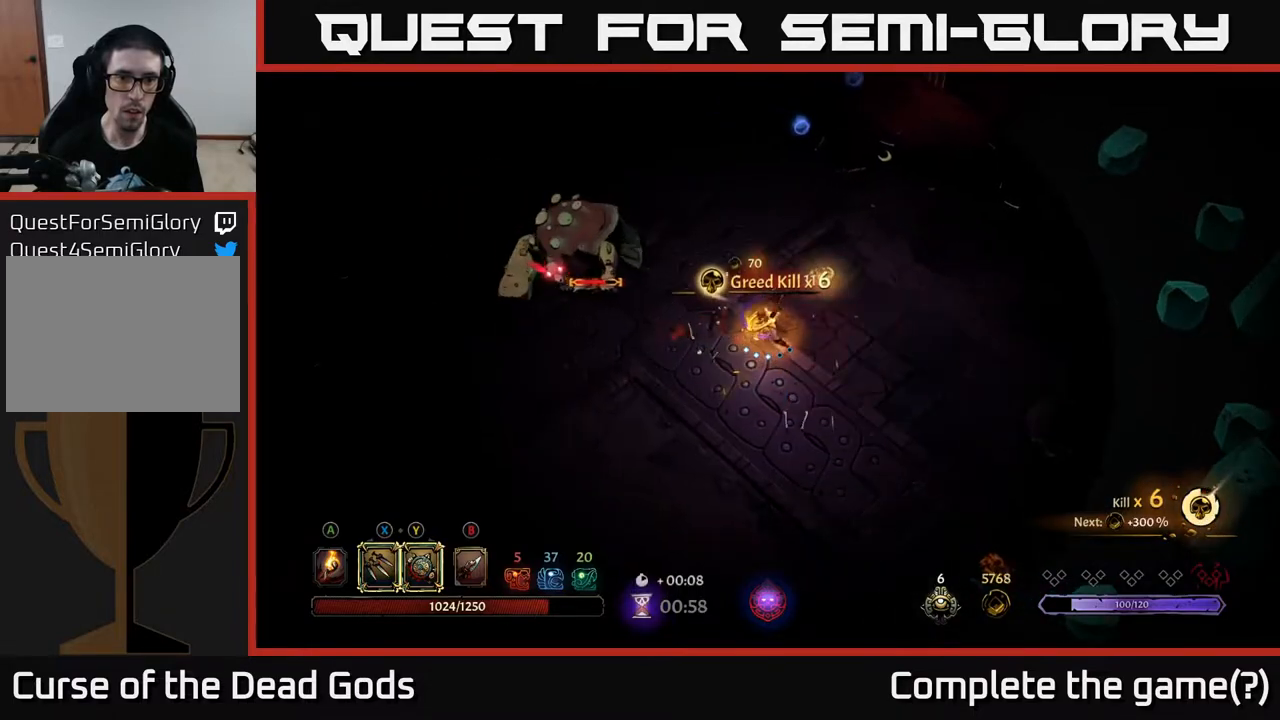
{"buttons": ["R2"], "left_stick": "up-left", "right_stick": "center", "events": [[67, "X", "up"], [450, "R2", "down"]]}
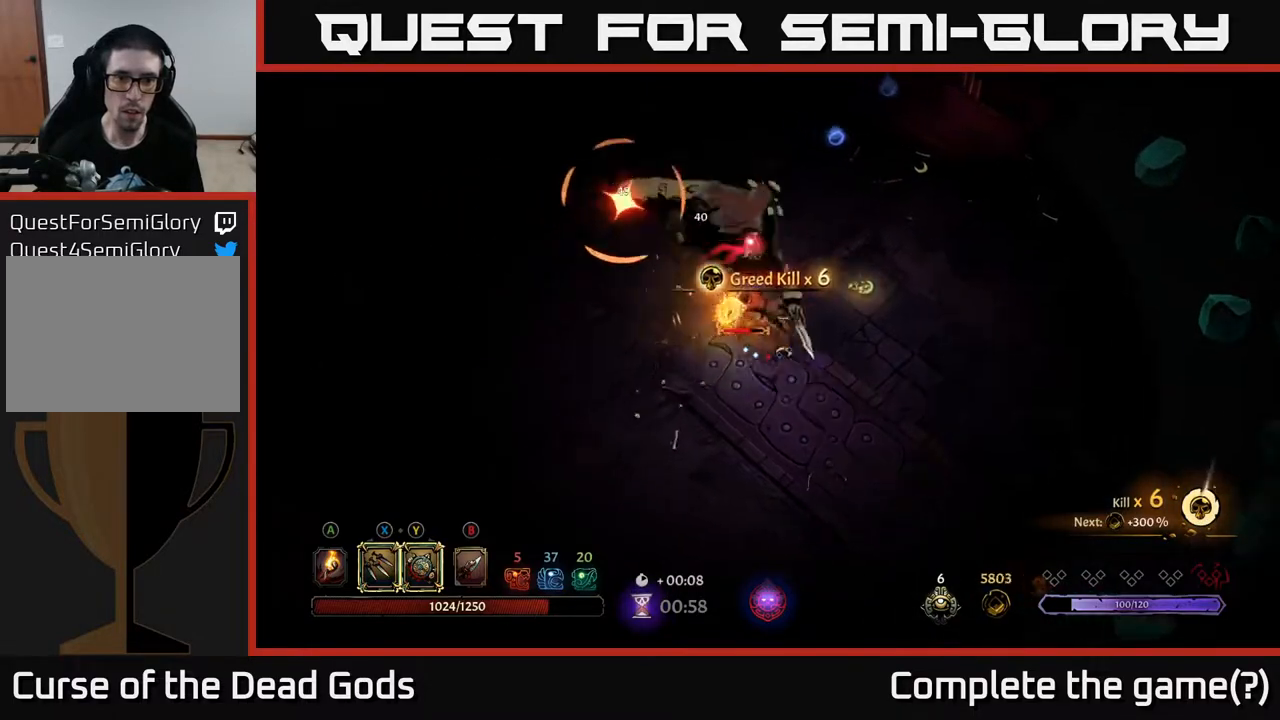
{"buttons": [], "left_stick": "right", "right_stick": "center", "events": [[83, "R2", "up"], [333, "left_stick", "right"]]}
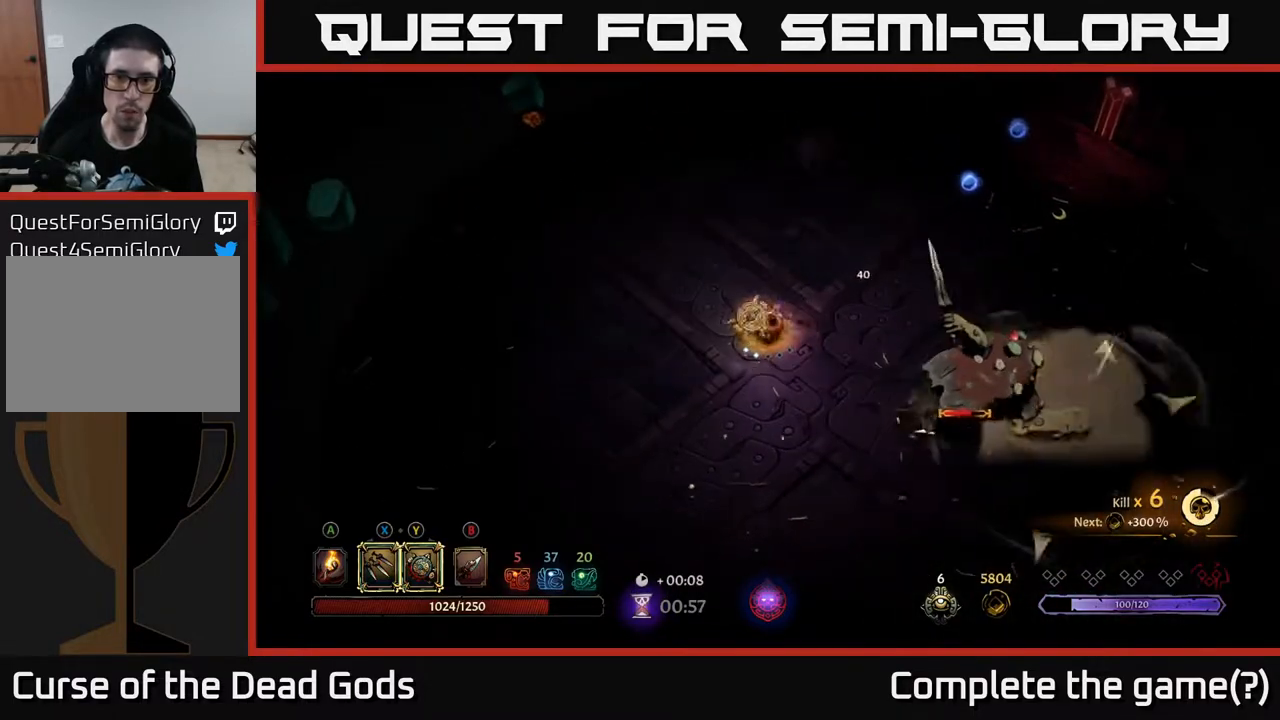
{"buttons": [], "left_stick": "right", "right_stick": "center", "events": []}
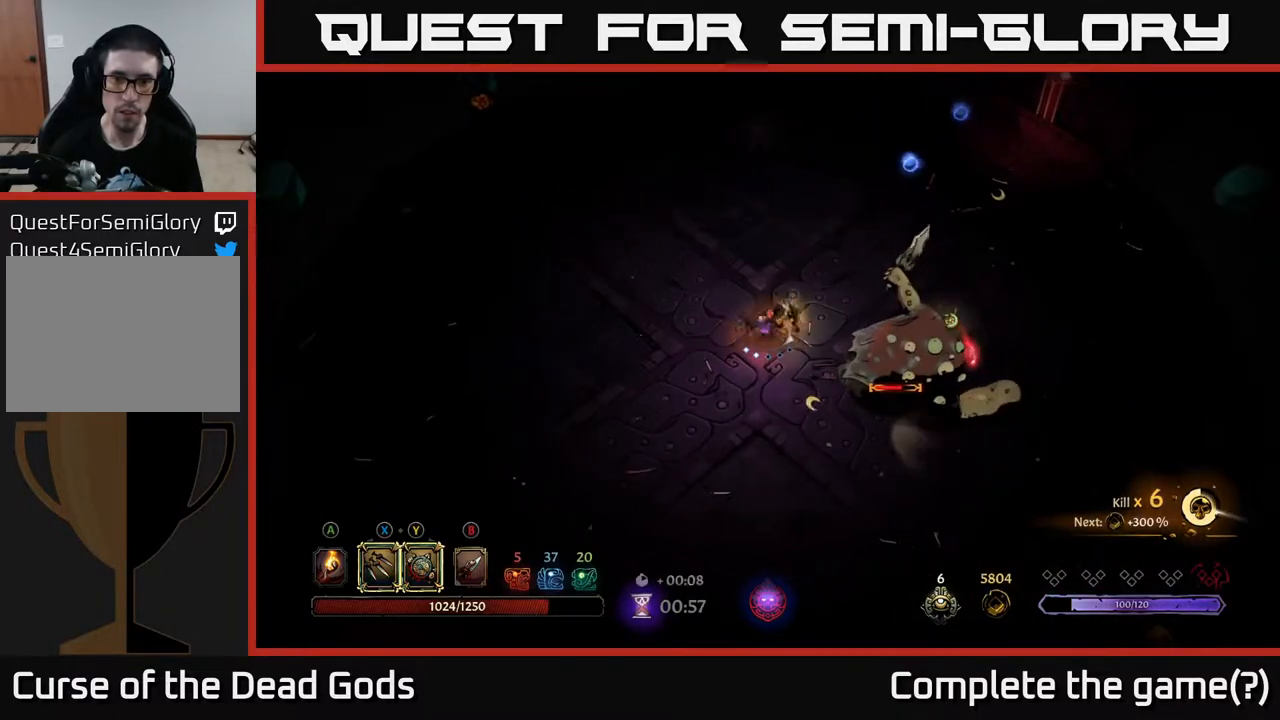
{"buttons": [], "left_stick": "right", "right_stick": "center", "events": [[17, "Y", "down"], [433, "Y", "up"]]}
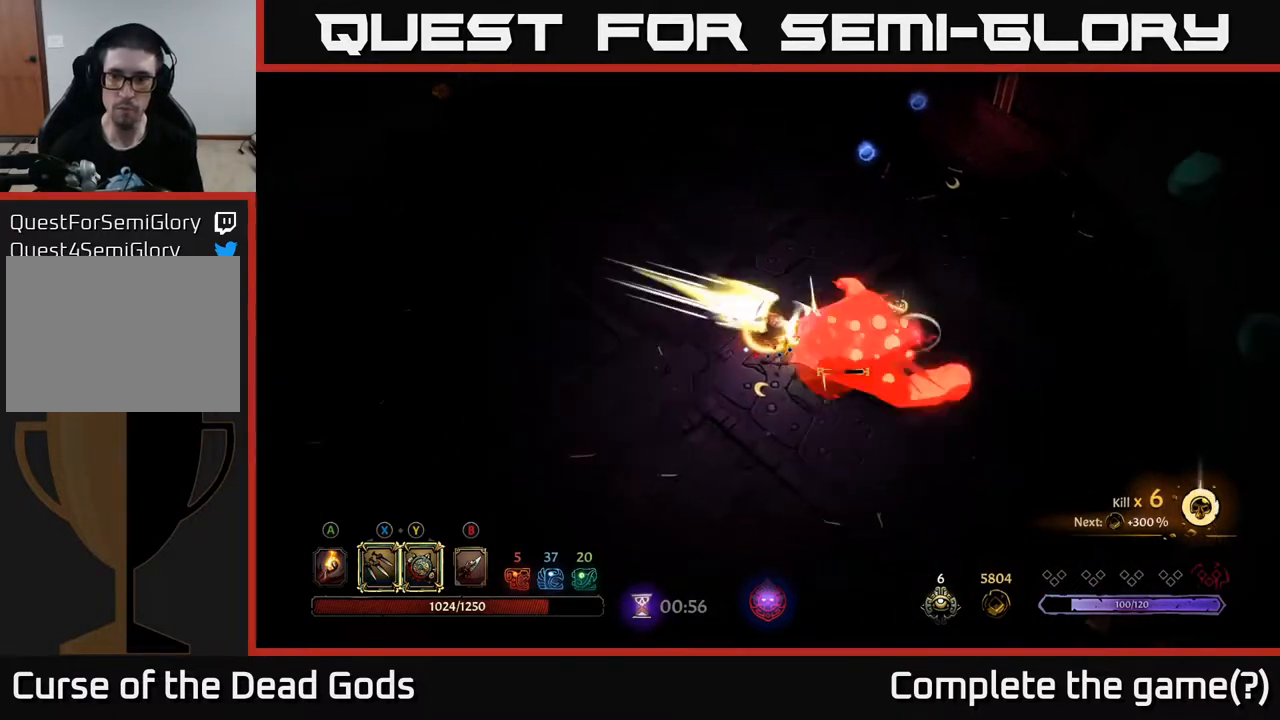
{"buttons": ["X"], "left_stick": "right", "right_stick": "center", "events": [[117, "X", "down"], [267, "X", "up"], [400, "X", "down"]]}
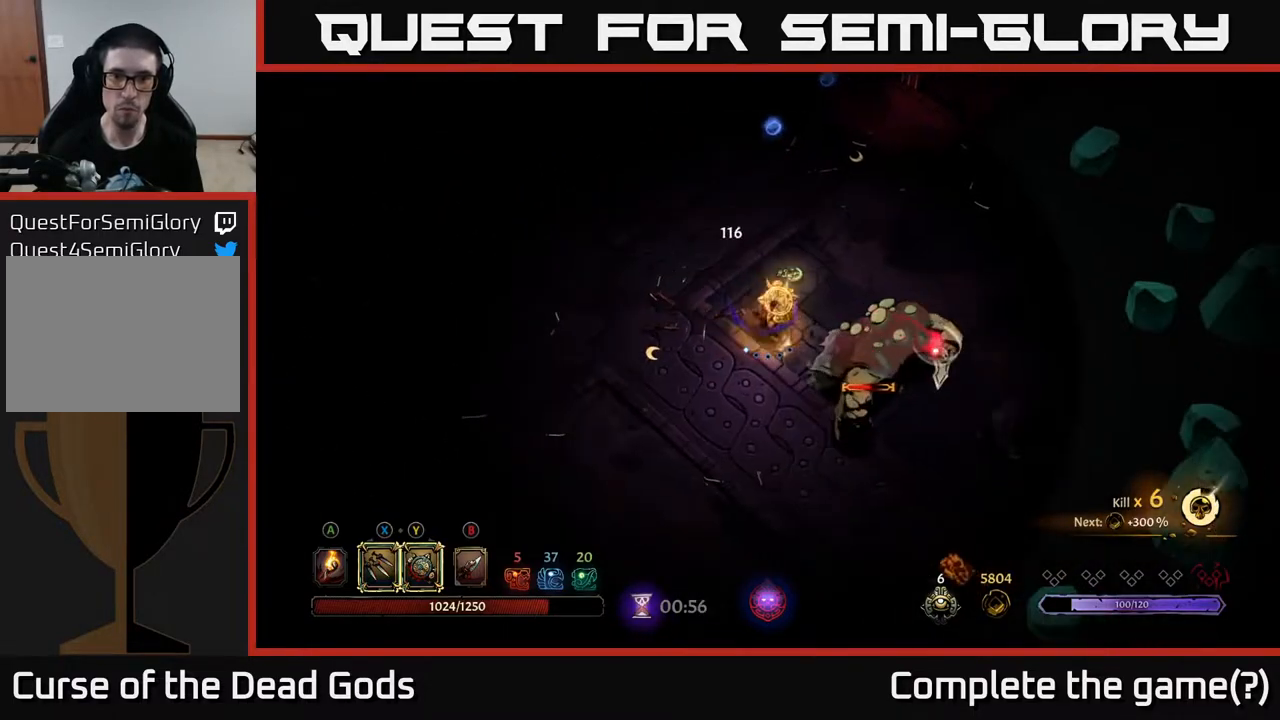
{"buttons": [], "left_stick": "right", "right_stick": "center", "events": [[50, "X", "up"], [233, "X", "down"], [400, "X", "up"]]}
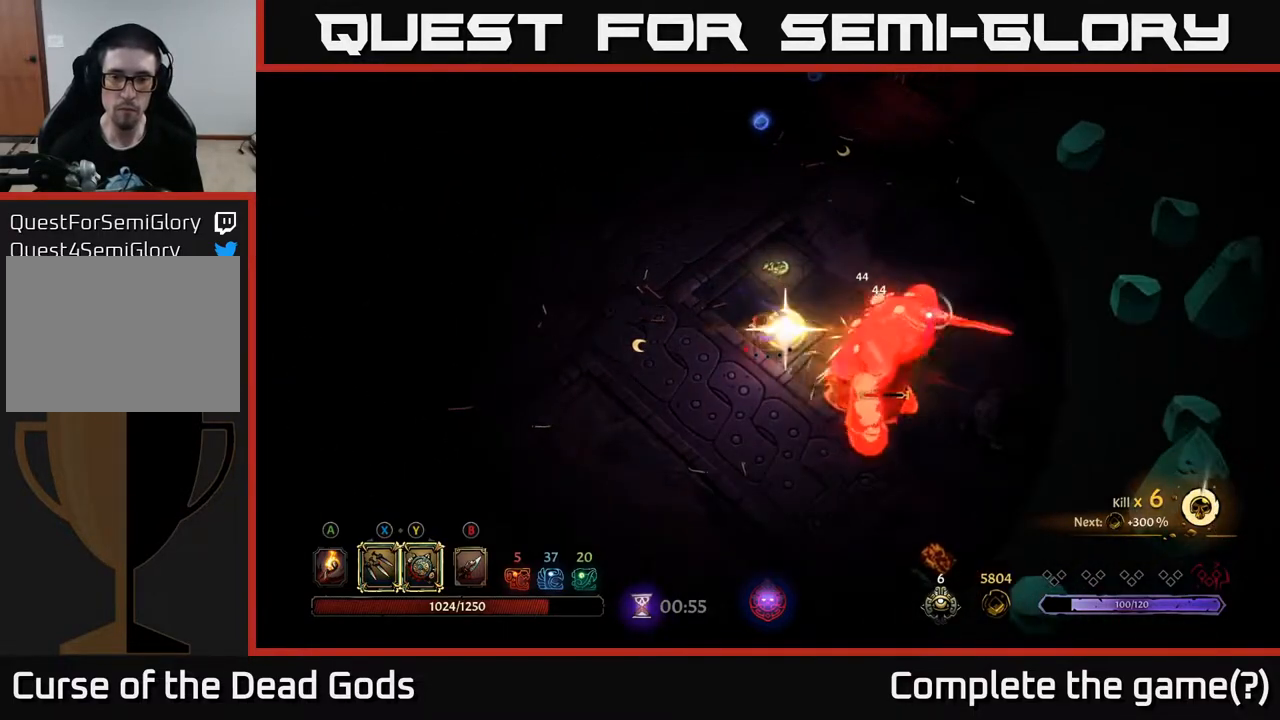
{"buttons": [], "left_stick": "center", "right_stick": "center", "events": [[267, "left_stick", "center"]]}
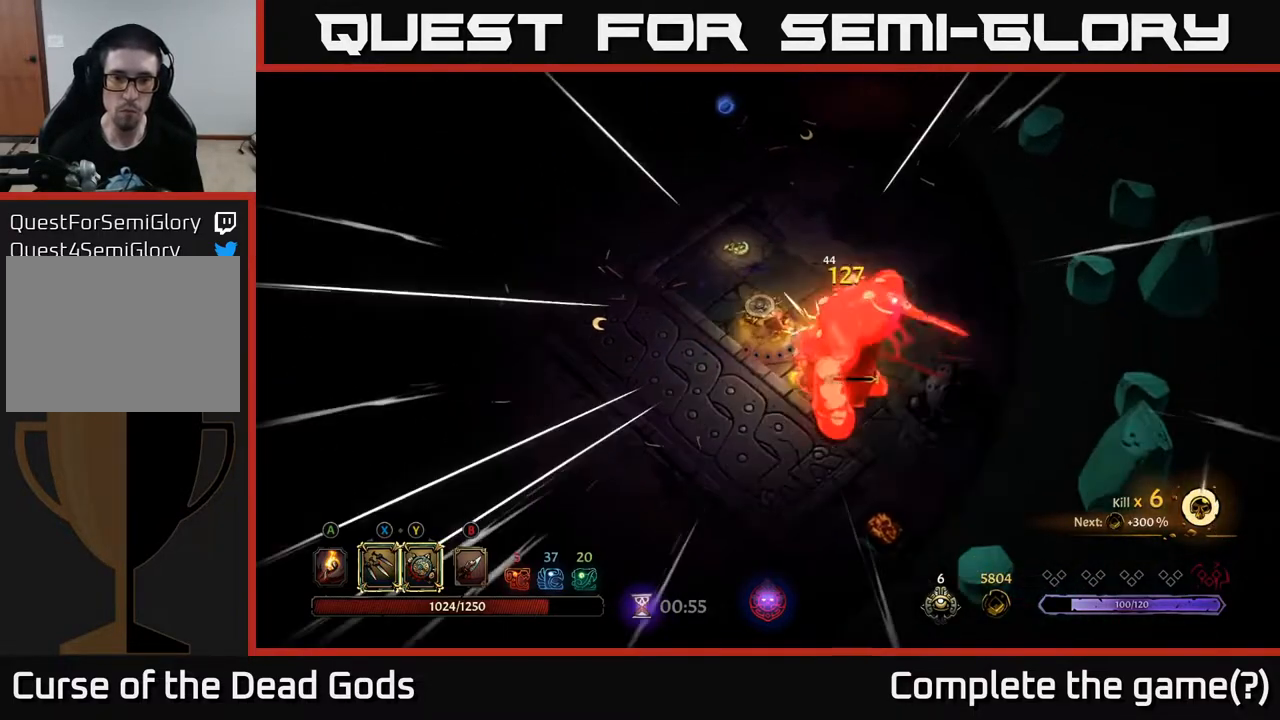
{"buttons": [], "left_stick": "up", "right_stick": "center", "events": [[50, "left_stick", "up-left"], [450, "left_stick", "up"]]}
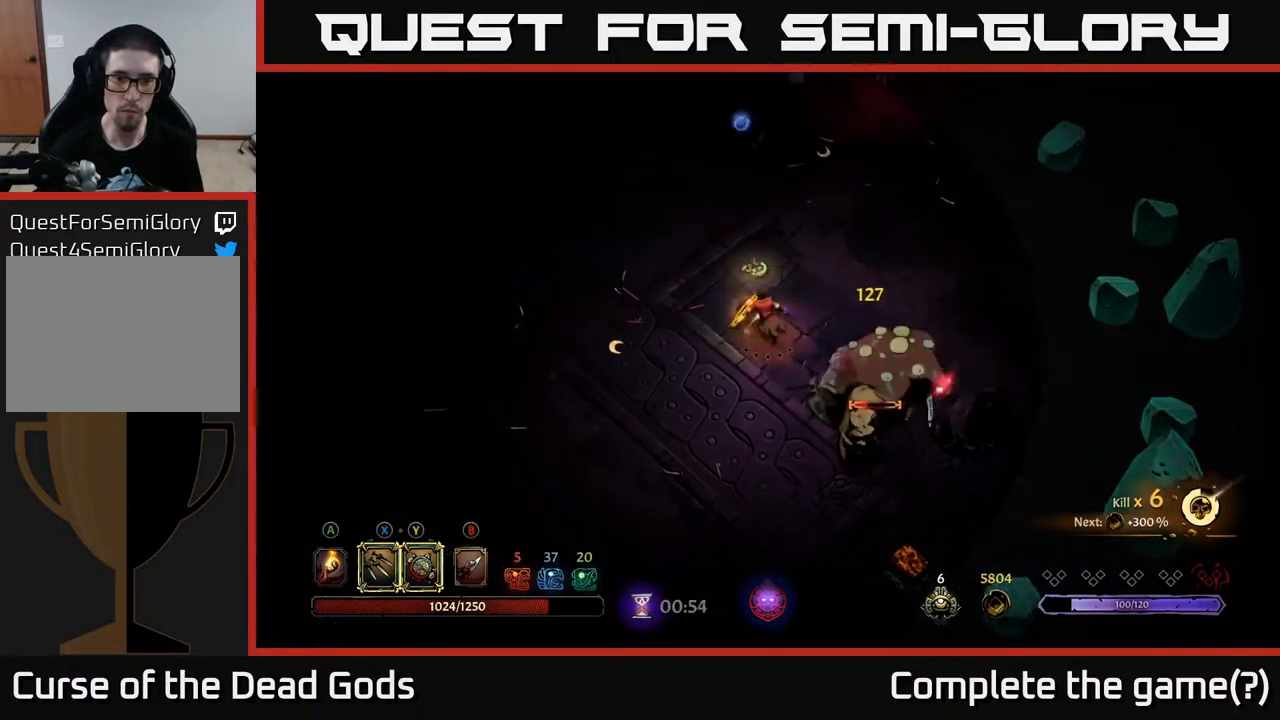
{"buttons": [], "left_stick": "center", "right_stick": "center", "events": [[200, "R1", "down"], [283, "R1", "up"], [333, "left_stick", "center"]]}
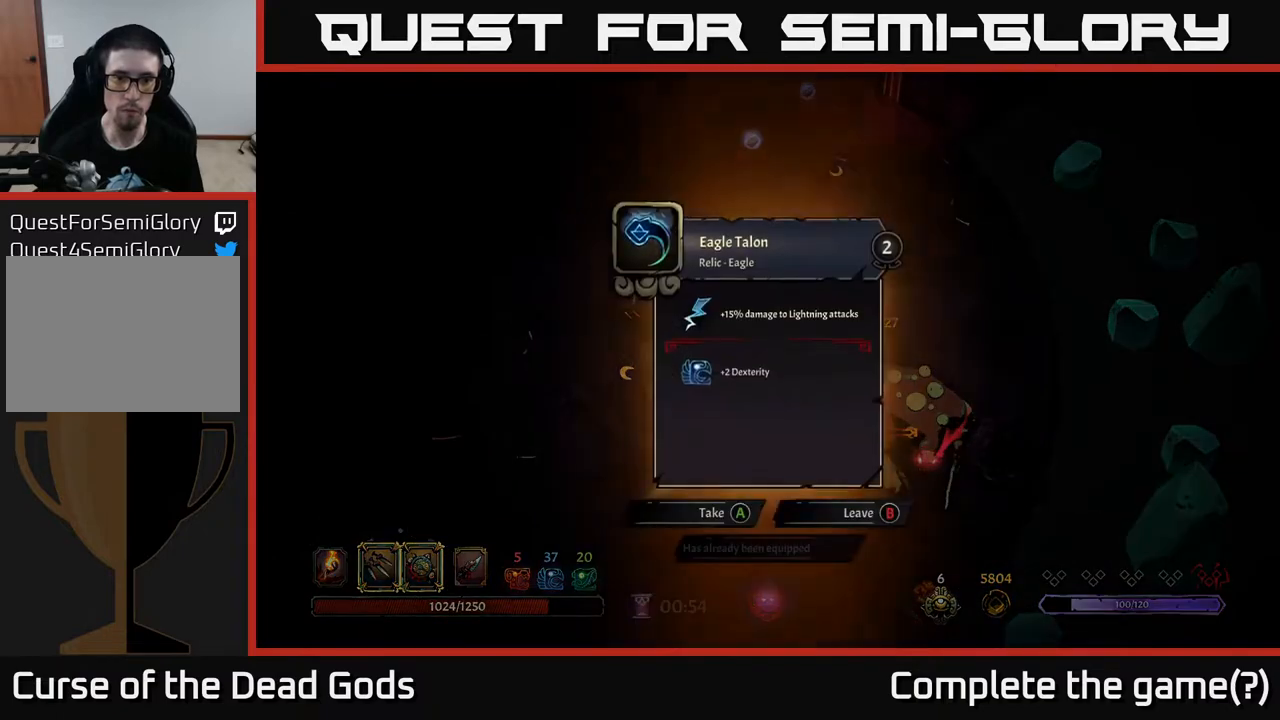
{"buttons": [], "left_stick": "center", "right_stick": "center", "events": []}
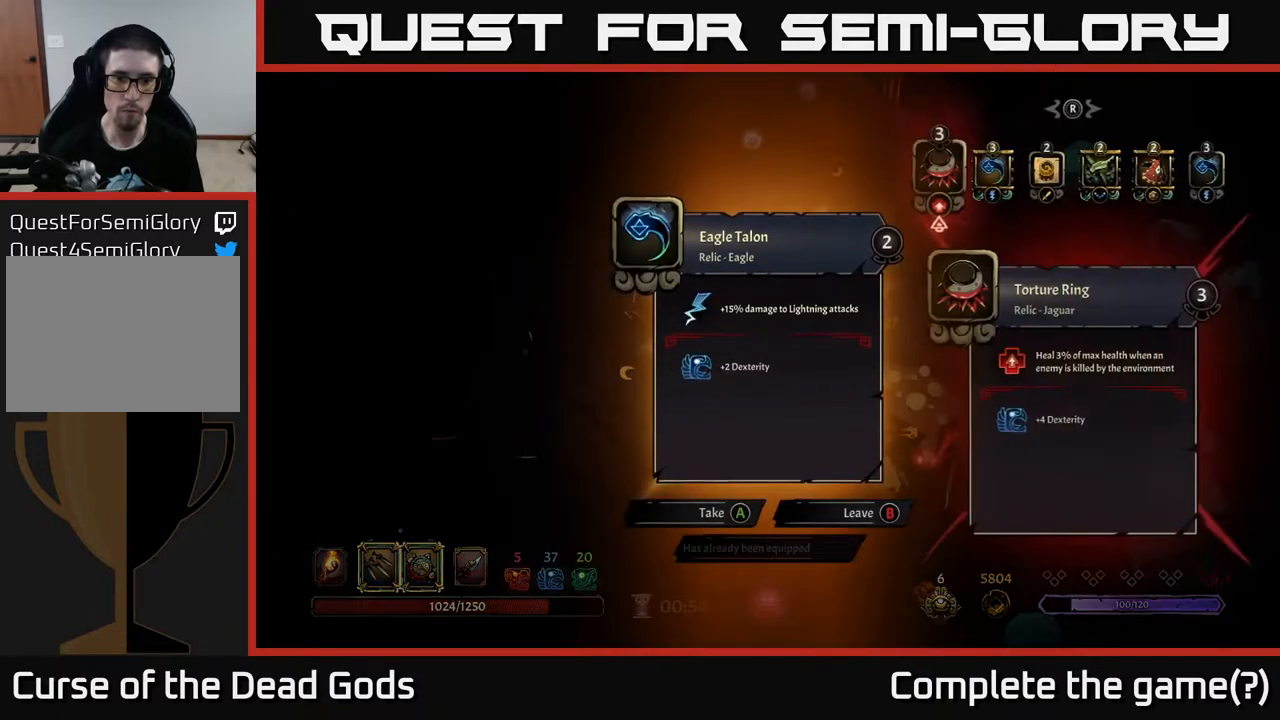
{"buttons": [], "left_stick": "center", "right_stick": "center", "events": [[383, "B", "down"], [433, "B", "up"]]}
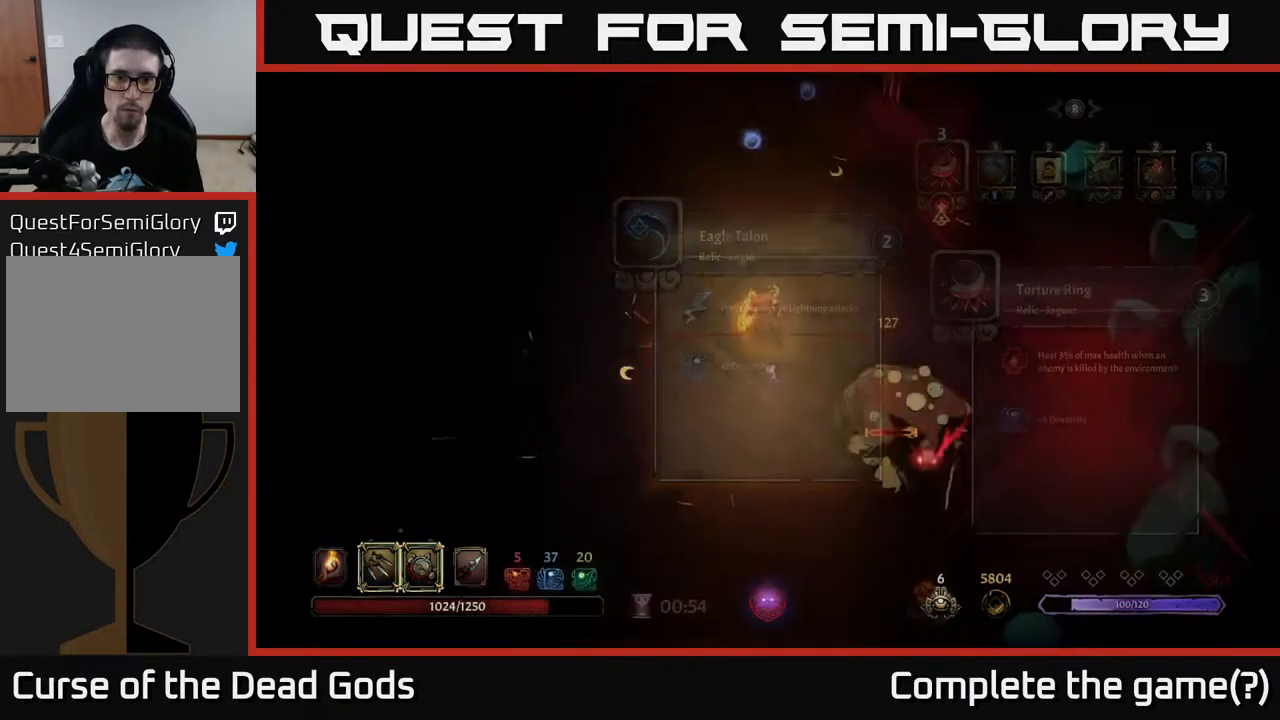
{"buttons": [], "left_stick": "right", "right_stick": "center", "events": [[50, "left_stick", "up"], [367, "left_stick", "up-right"], [467, "left_stick", "right"]]}
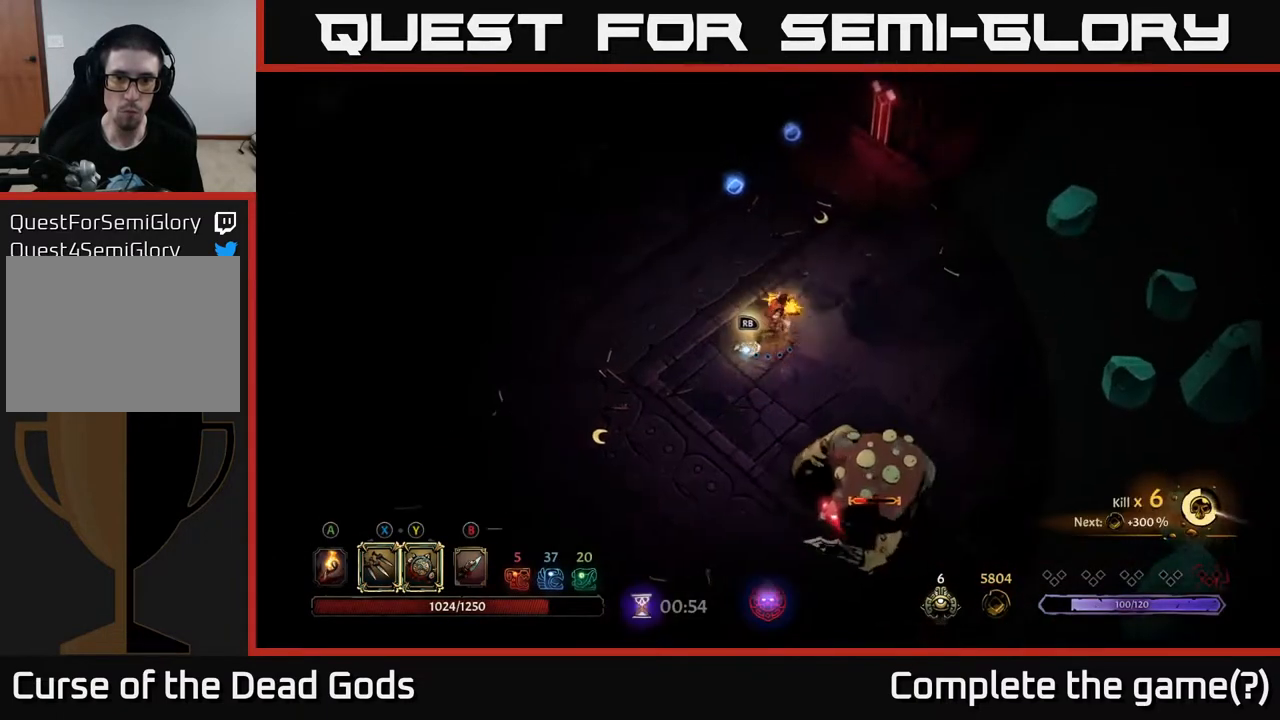
{"buttons": ["Y"], "left_stick": "down", "right_stick": "center", "events": [[50, "left_stick", "down-right"], [267, "Y", "down"], [317, "left_stick", "down"]]}